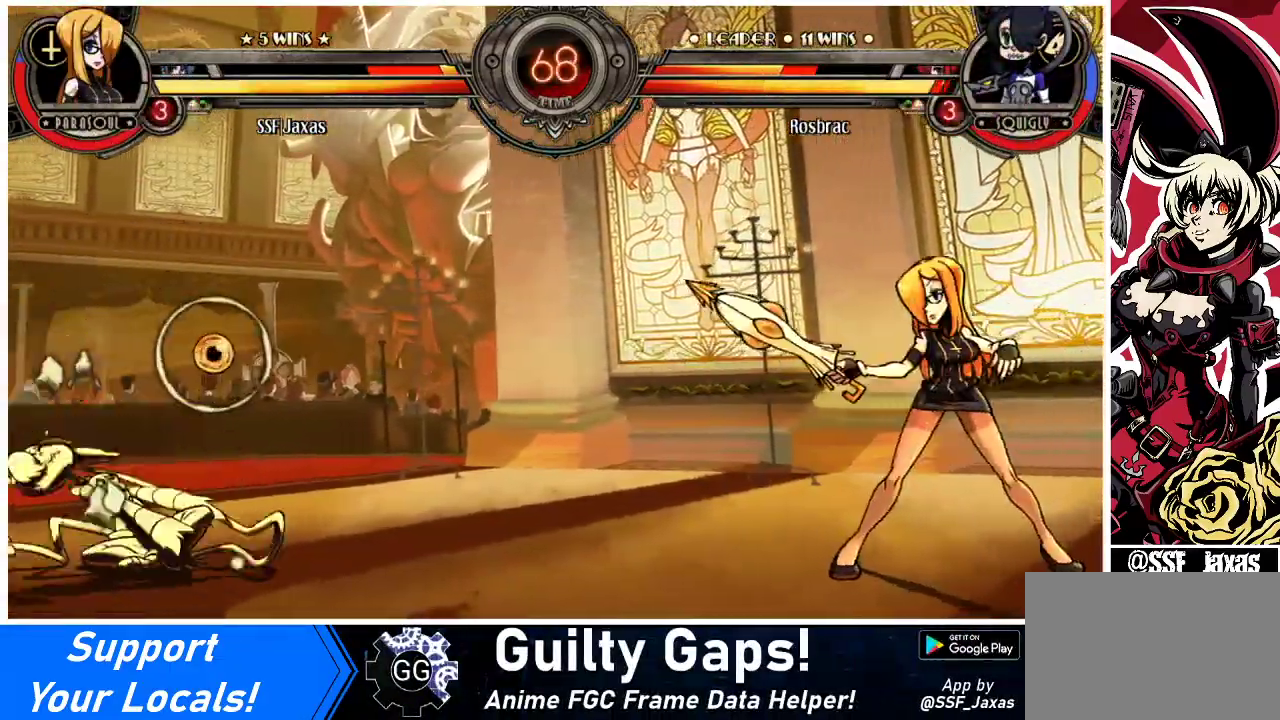
Gameplay with a controller (arcade stick); each line is a JSON object with the inputs held at the frame after it. "events" lists button and stick changes between this image and that frame as [ms after this image, input, new state], when the widget could be followed in between. Not read: L3 R3 other_buttons.
{"buttons": ["DPAD_UP", "DPAD_LEFT"], "events": [[67, "DPAD_LEFT", "up"], [133, "DPAD_LEFT", "down"], [467, "DPAD_UP", "down"]]}
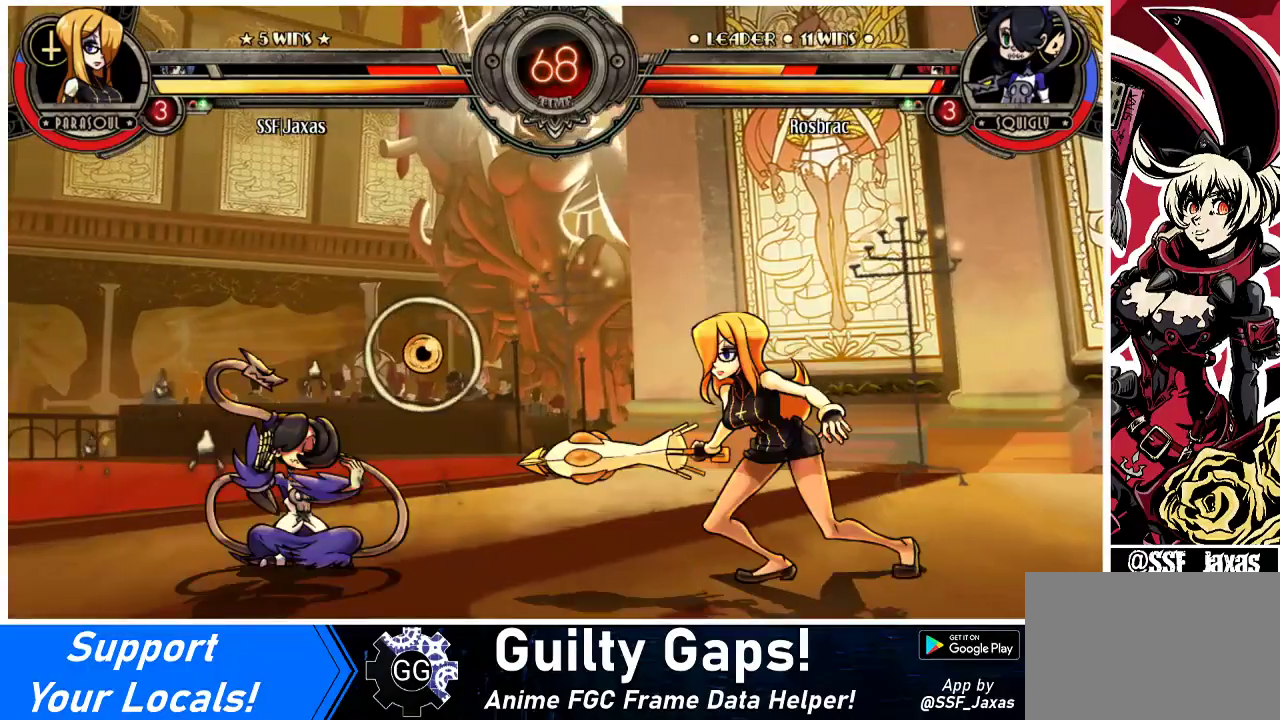
{"buttons": ["DPAD_LEFT"], "events": [[133, "DPAD_UP", "up"], [167, "DPAD_LEFT", "up"], [267, "R1", "down"], [400, "DPAD_LEFT", "down"], [400, "R1", "up"]]}
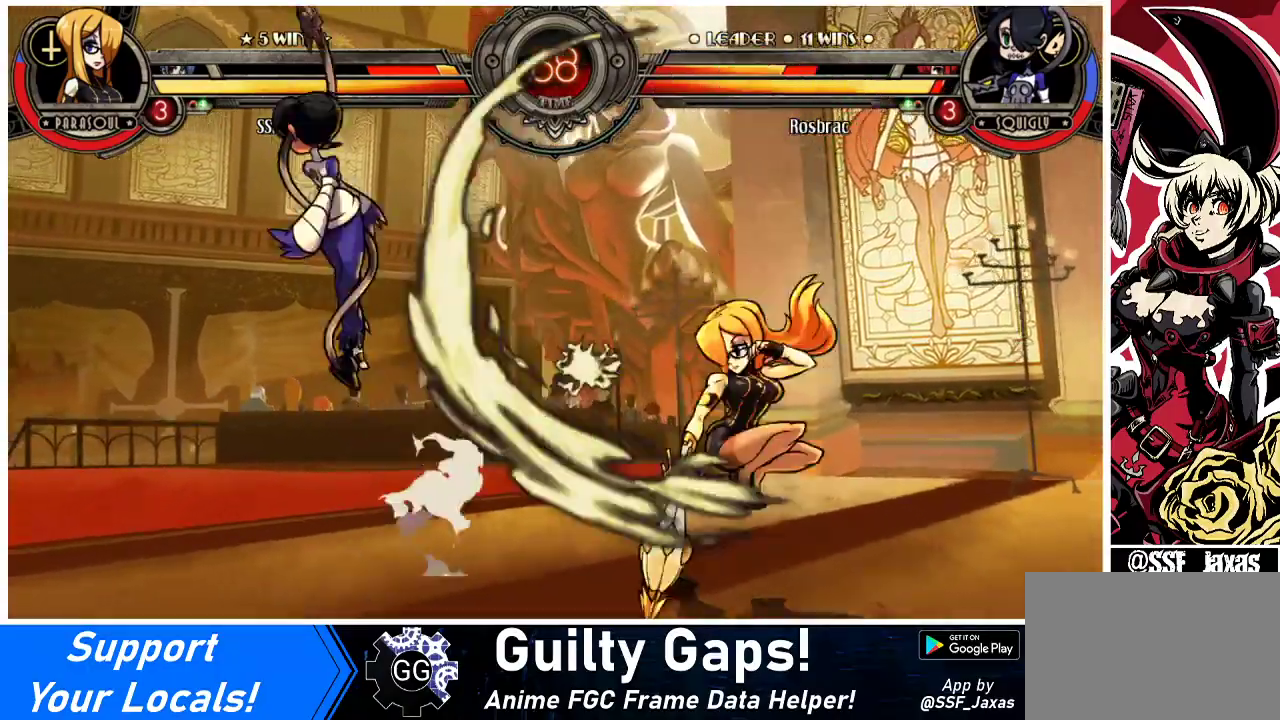
{"buttons": ["DPAD_RIGHT"], "events": [[400, "DPAD_LEFT", "up"], [433, "DPAD_RIGHT", "down"]]}
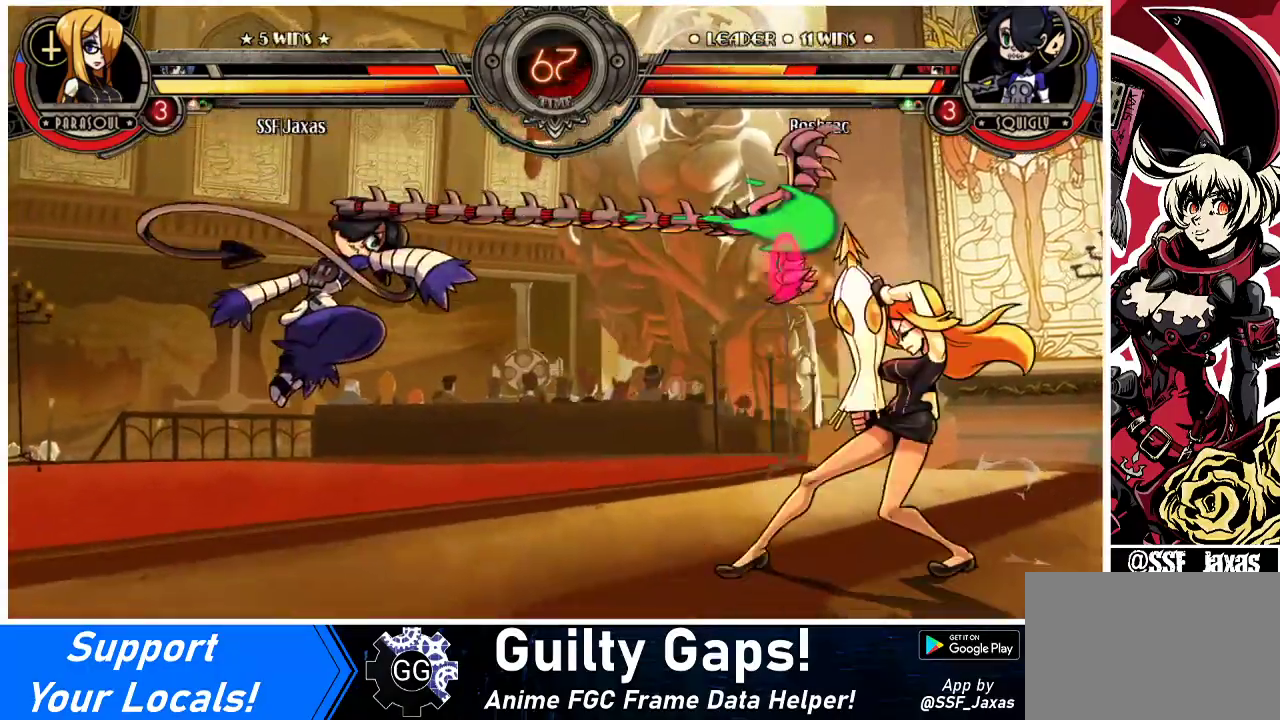
{"buttons": ["DPAD_DOWN", "DPAD_RIGHT"], "events": [[500, "DPAD_DOWN", "down"]]}
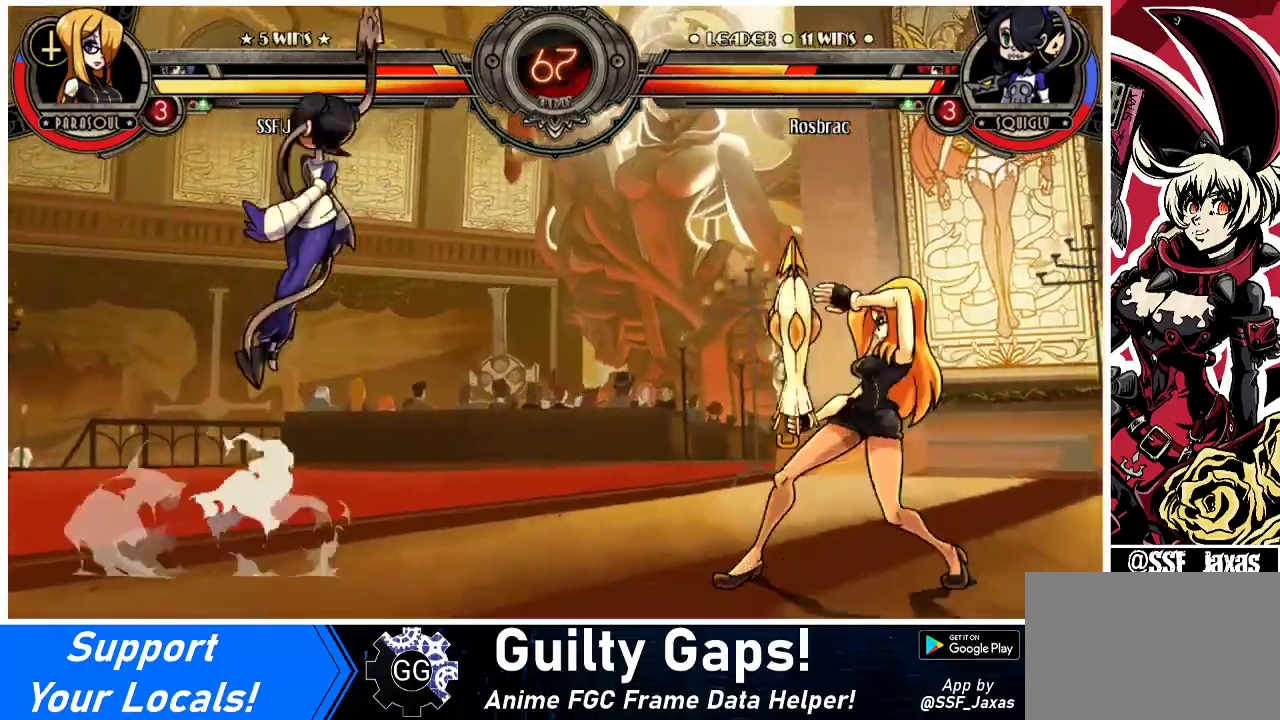
{"buttons": ["R1", "DPAD_RIGHT"], "events": [[200, "DPAD_DOWN", "up"], [500, "R1", "down"]]}
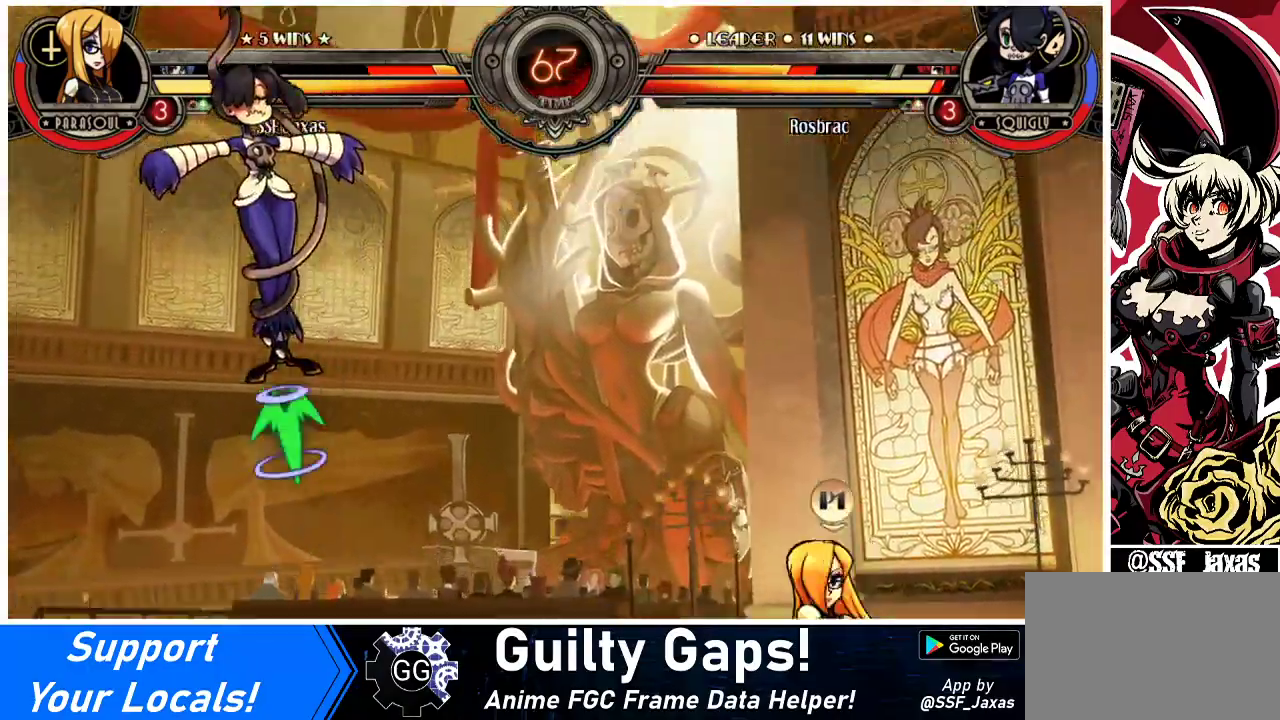
{"buttons": [], "events": [[167, "R1", "up"], [233, "DPAD_RIGHT", "up"]]}
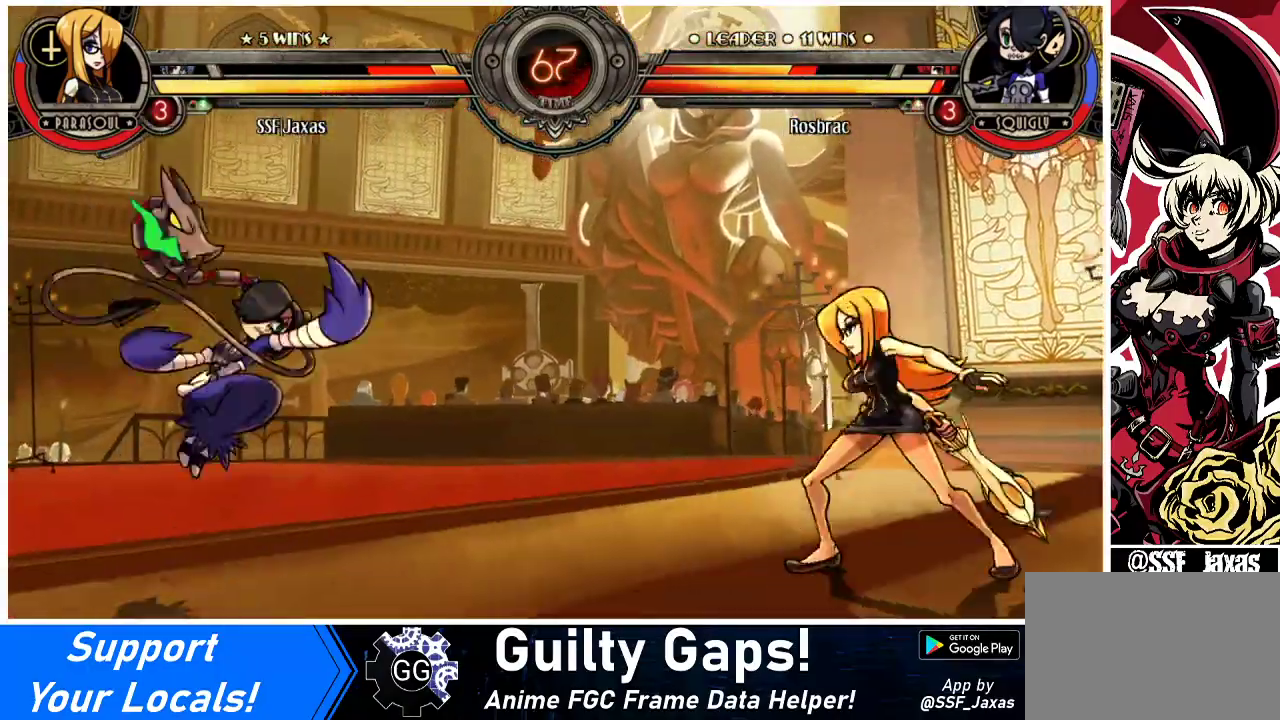
{"buttons": ["DPAD_UP", "DPAD_LEFT"], "events": [[167, "DPAD_LEFT", "down"], [233, "DPAD_LEFT", "up"], [267, "DPAD_LEFT", "down"], [433, "DPAD_UP", "down"]]}
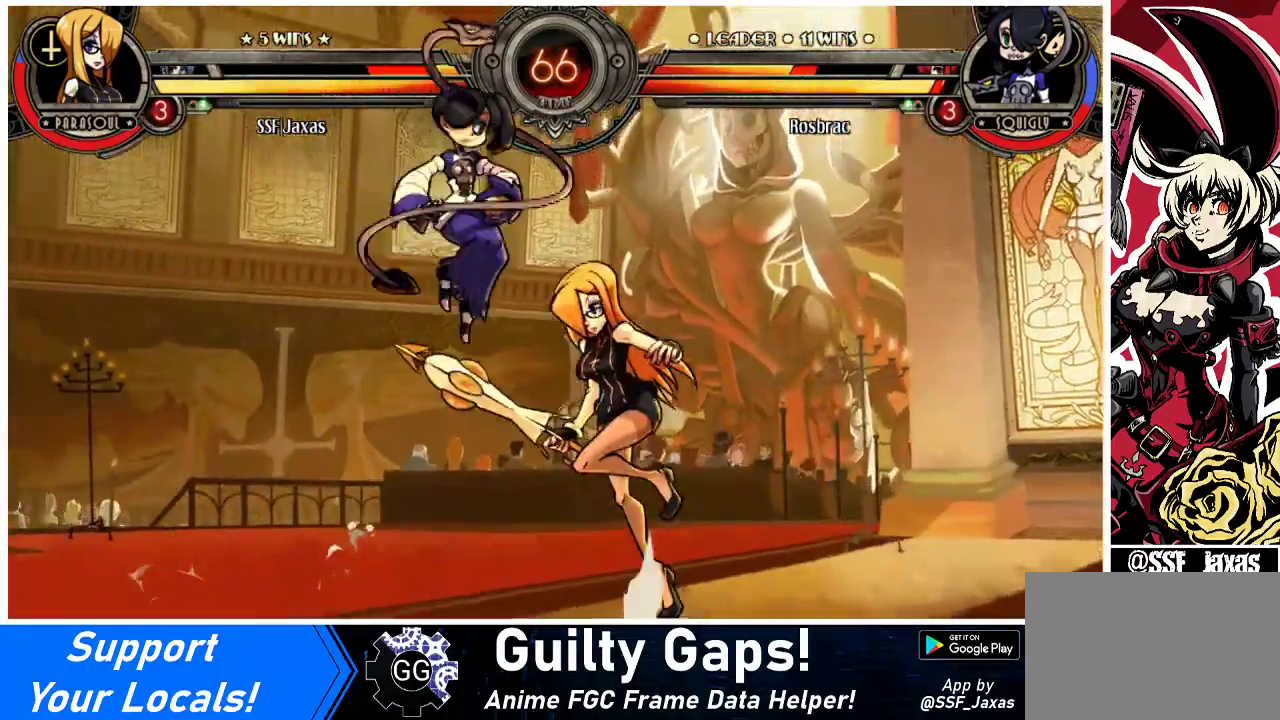
{"buttons": ["DPAD_LEFT"], "events": [[33, "DPAD_LEFT", "up"], [67, "DPAD_UP", "up"], [67, "R1", "down"], [167, "R1", "up"], [367, "DPAD_LEFT", "down"]]}
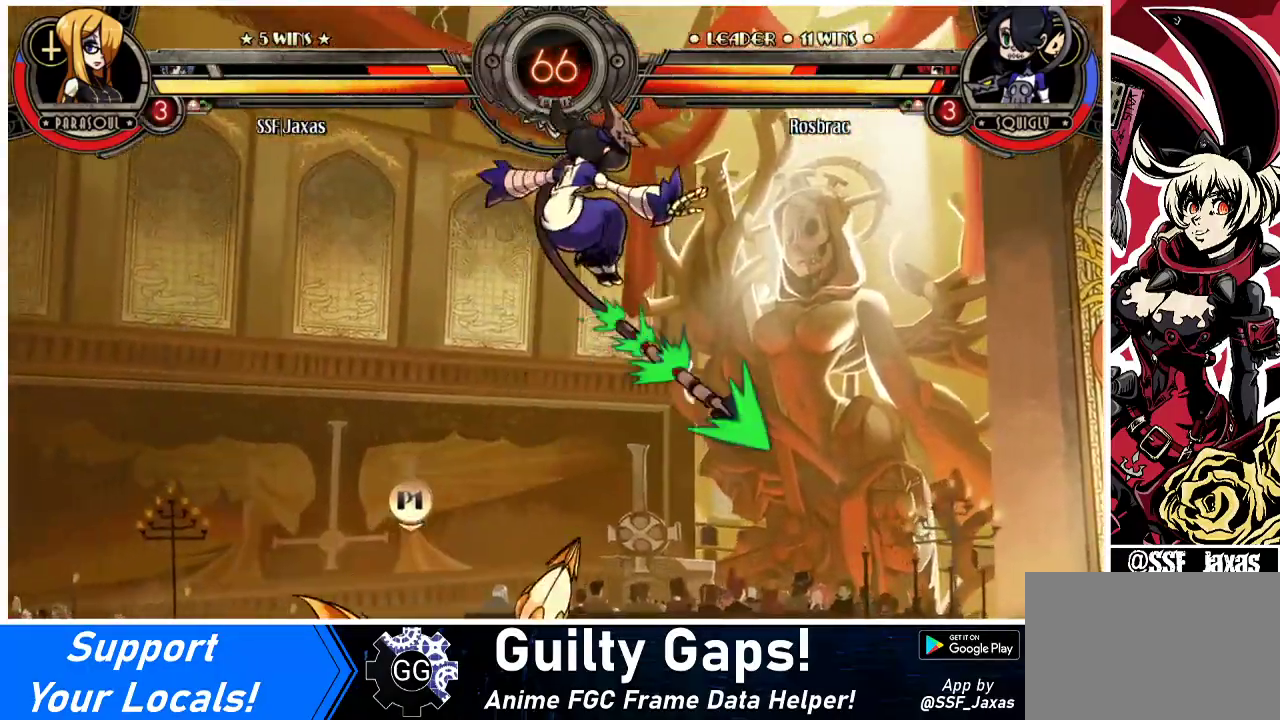
{"buttons": [], "events": [[100, "DPAD_LEFT", "up"], [200, "CROSS", "down"], [333, "CROSS", "up"]]}
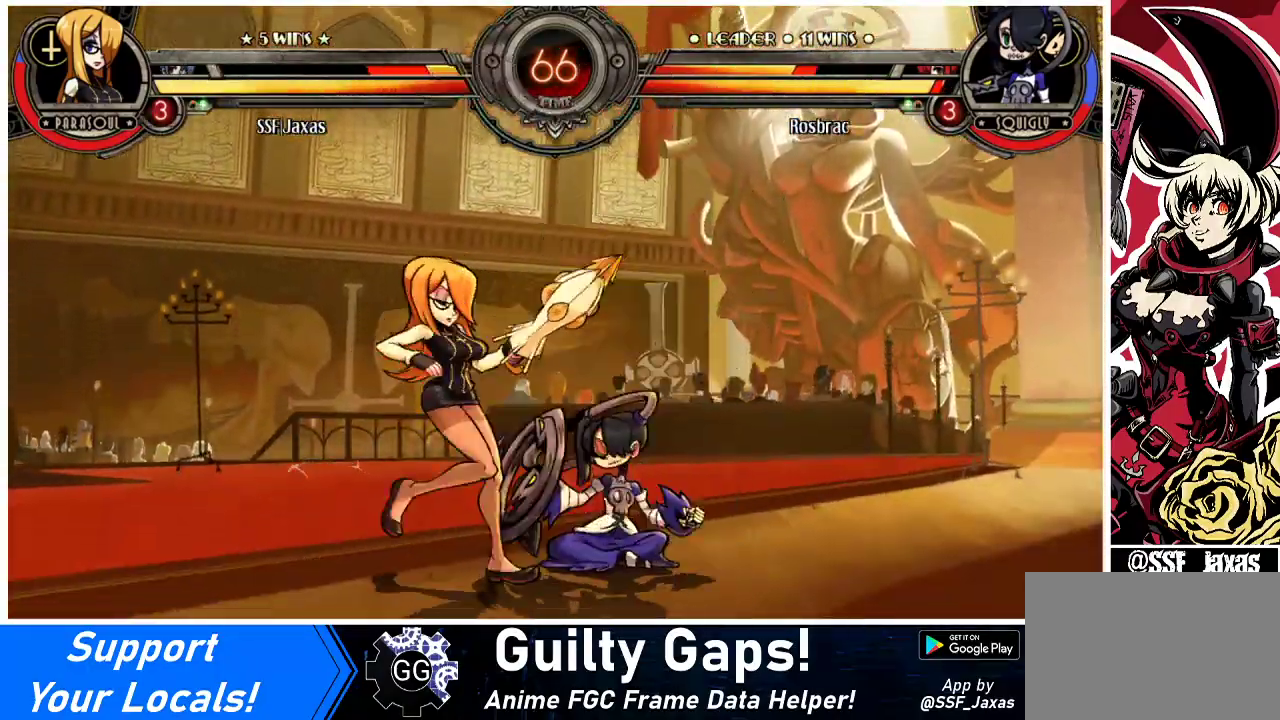
{"buttons": ["DPAD_LEFT"], "events": [[33, "CIRCLE", "down"], [167, "CIRCLE", "up"], [267, "CIRCLE", "down"], [367, "CIRCLE", "up"], [500, "DPAD_LEFT", "down"]]}
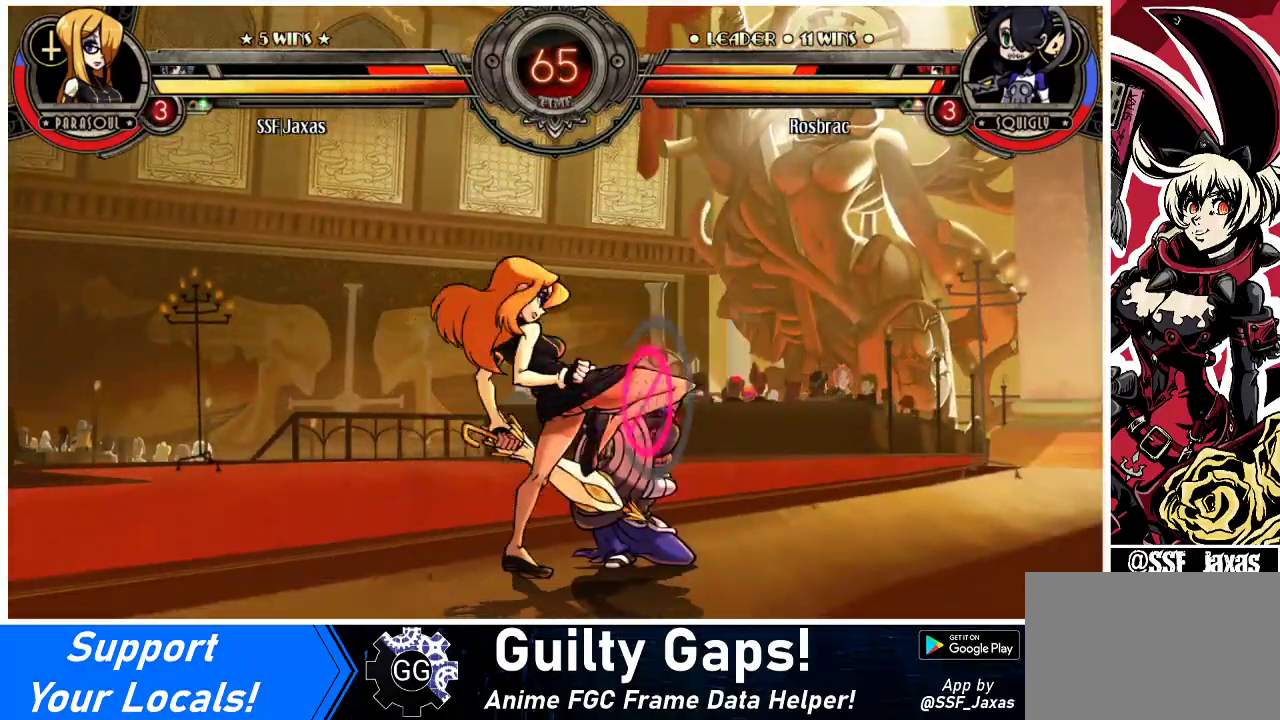
{"buttons": ["DPAD_DOWN", "DPAD_LEFT"], "events": [[67, "DPAD_LEFT", "up"], [67, "R2", "down"], [167, "R2", "up"], [400, "DPAD_LEFT", "down"], [500, "DPAD_DOWN", "down"]]}
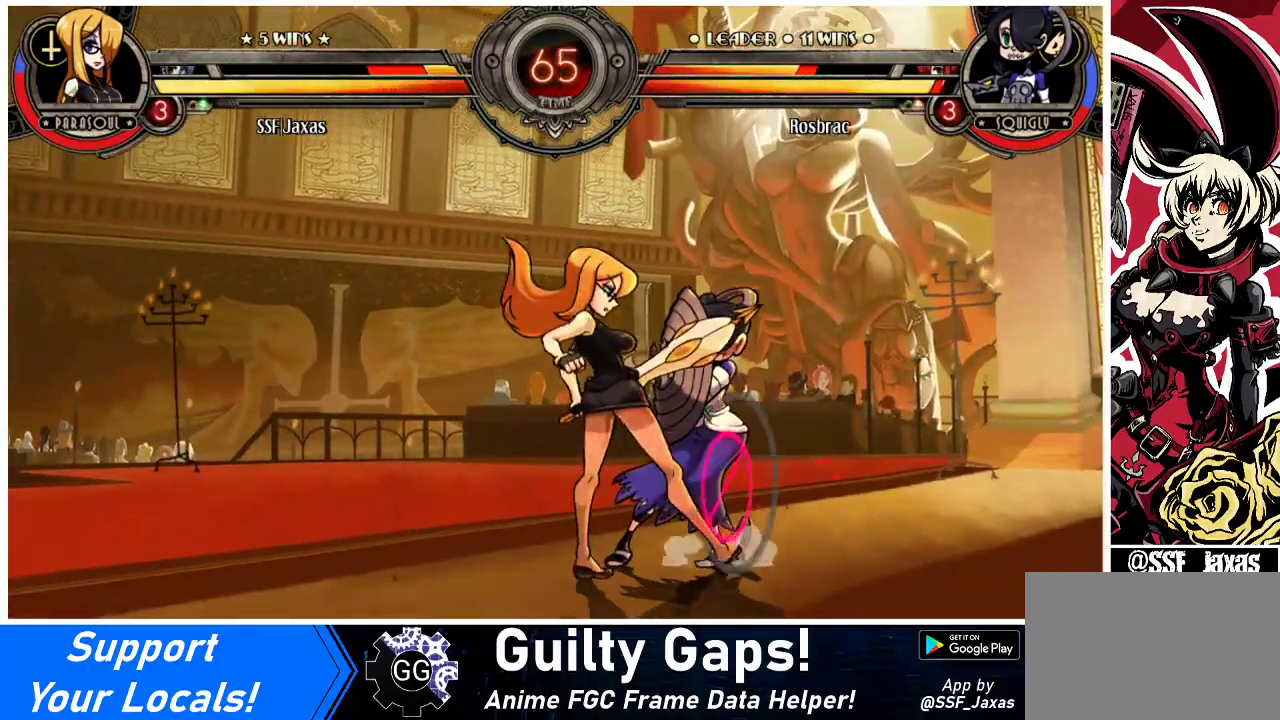
{"buttons": ["DPAD_DOWN", "DPAD_LEFT"], "events": []}
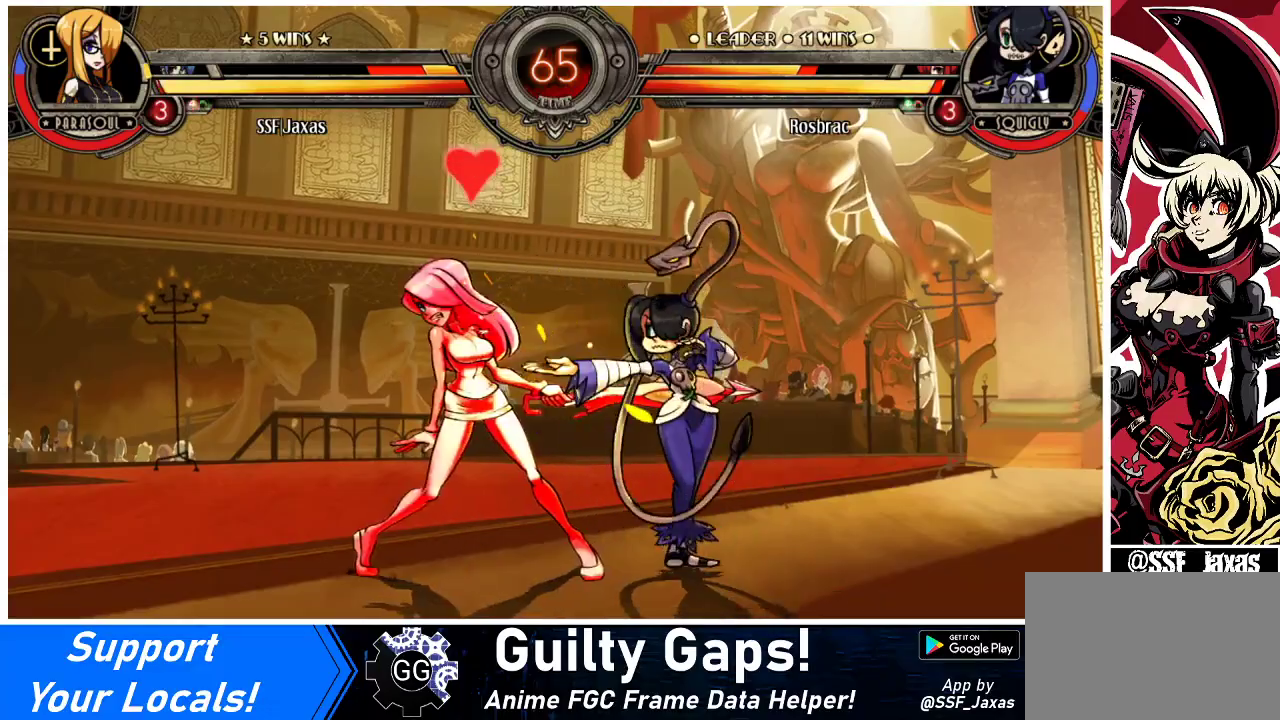
{"buttons": ["DPAD_DOWN", "DPAD_LEFT"], "events": [[33, "CROSS", "down"], [67, "DPAD_DOWN", "up"], [67, "DPAD_LEFT", "up"], [167, "CROSS", "up"], [267, "DPAD_LEFT", "down"], [367, "DPAD_DOWN", "down"]]}
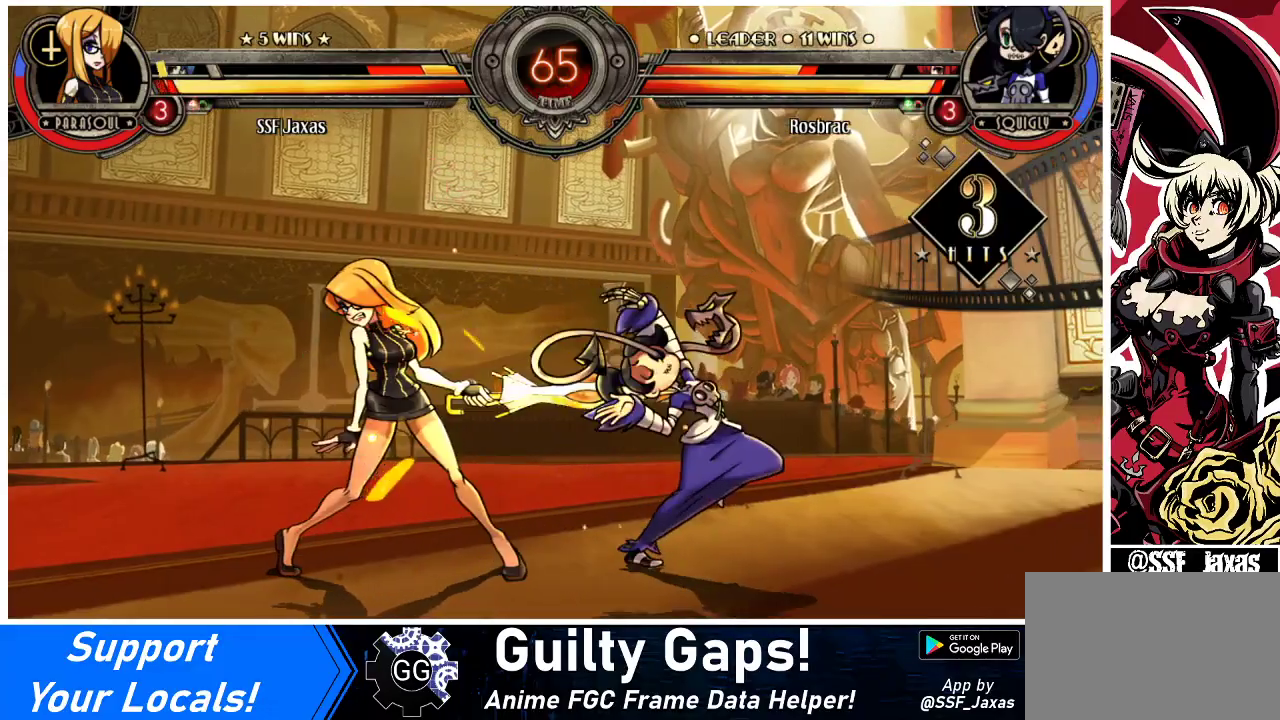
{"buttons": ["DPAD_DOWN", "DPAD_LEFT"], "events": []}
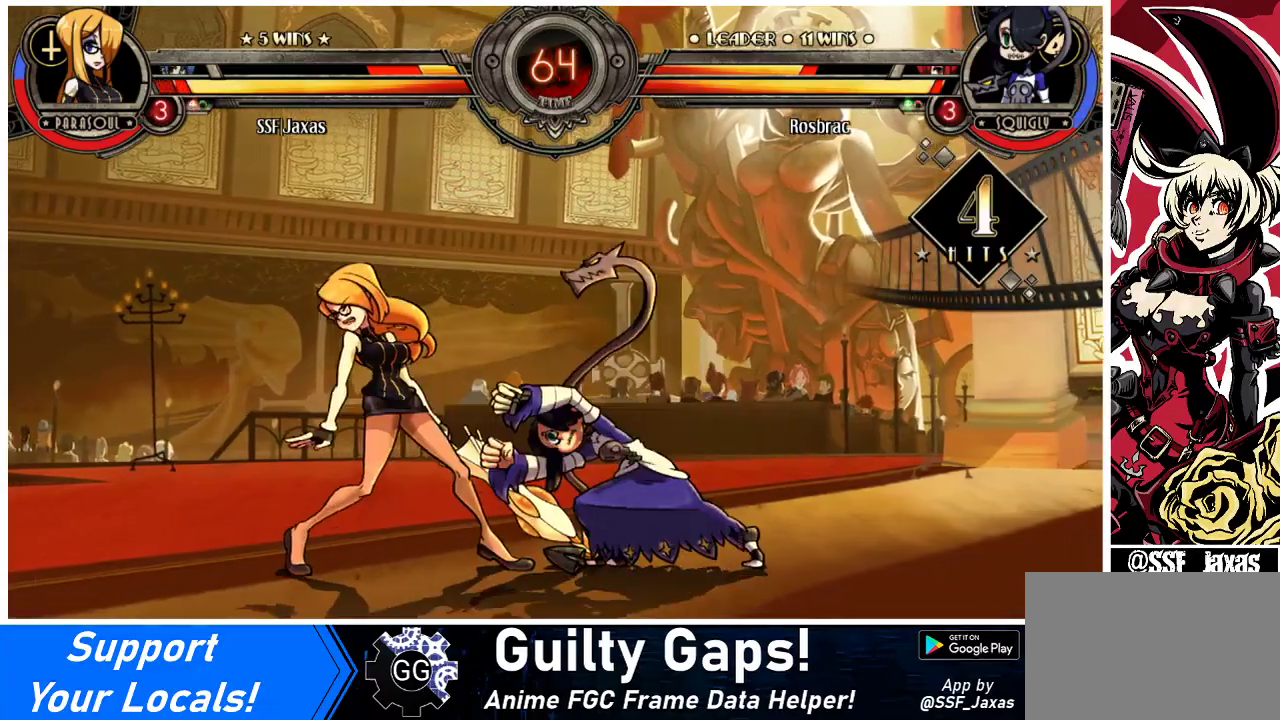
{"buttons": ["DPAD_DOWN", "DPAD_LEFT"], "events": []}
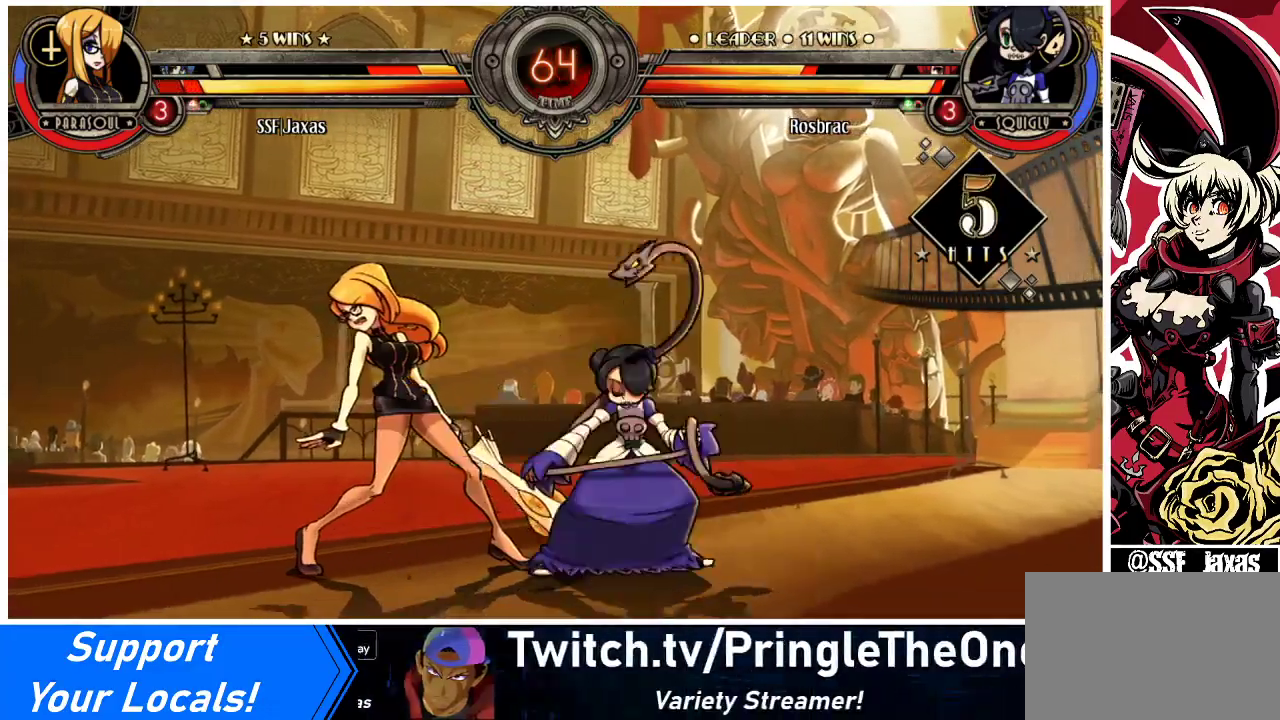
{"buttons": ["DPAD_DOWN", "DPAD_LEFT"], "events": []}
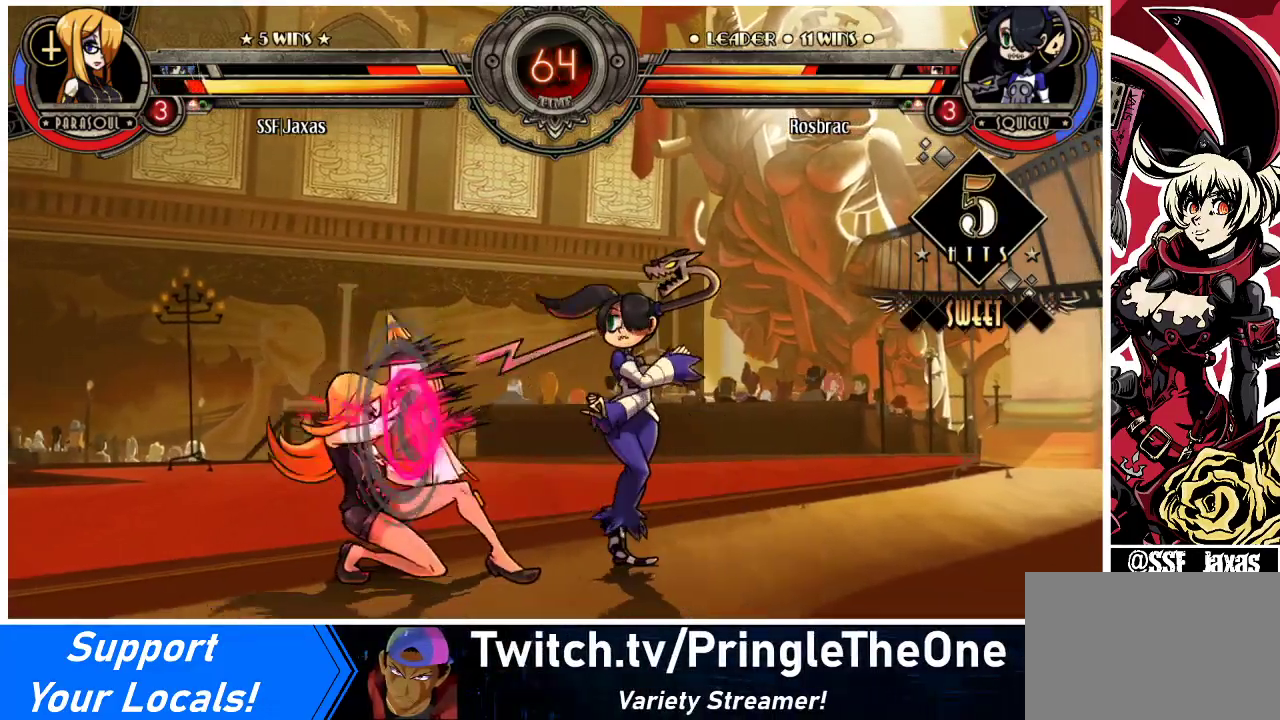
{"buttons": ["DPAD_DOWN", "DPAD_LEFT"], "events": []}
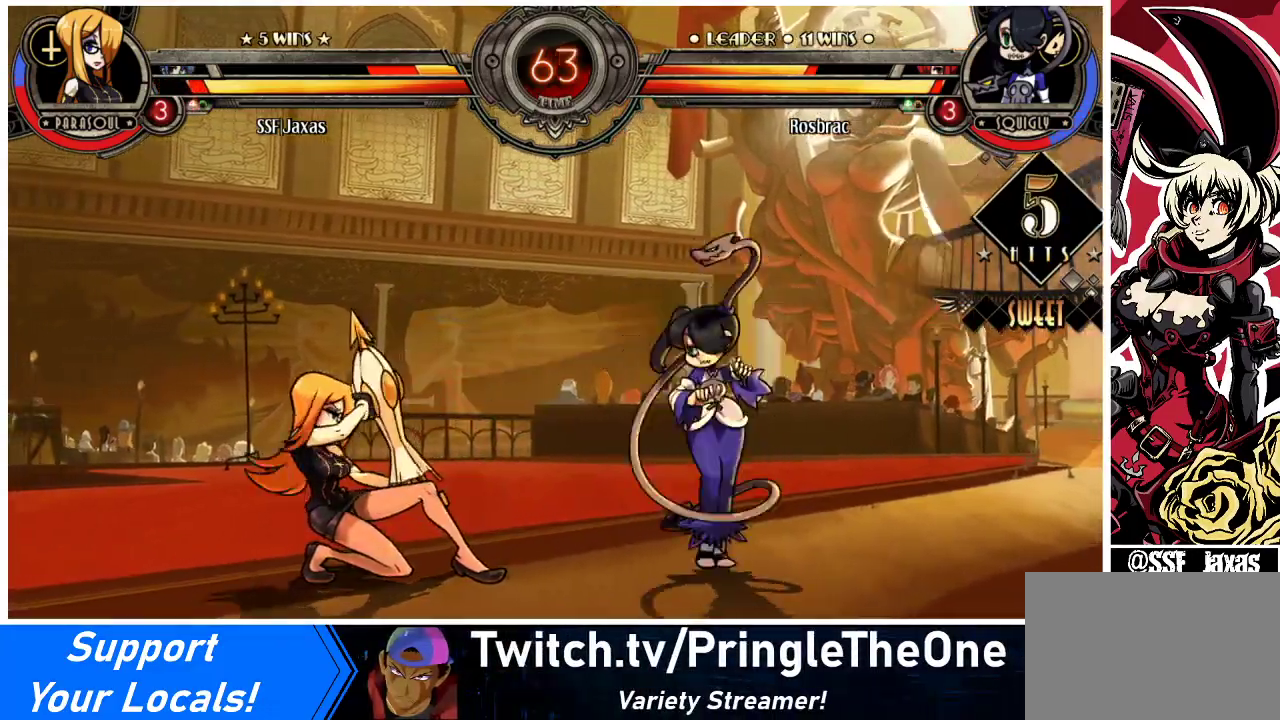
{"buttons": ["DPAD_LEFT"], "events": [[333, "DPAD_DOWN", "up"]]}
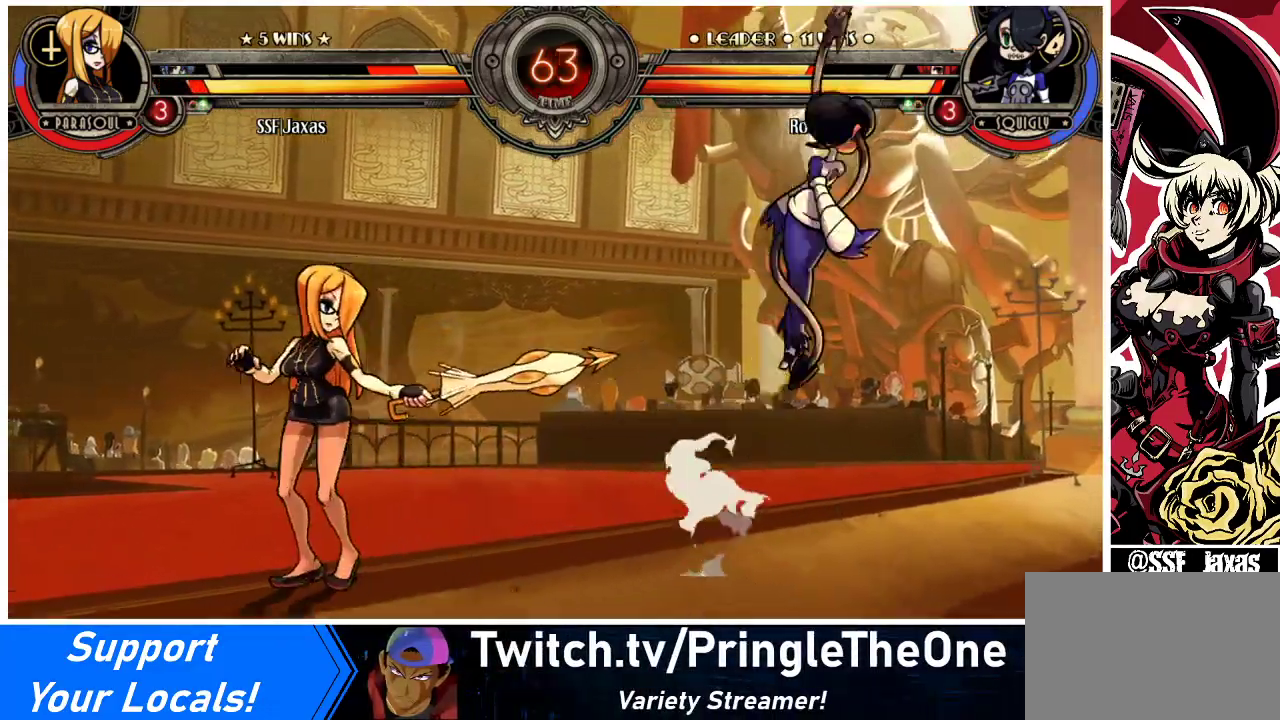
{"buttons": ["DPAD_RIGHT"], "events": [[267, "DPAD_LEFT", "up"], [267, "DPAD_RIGHT", "down"], [367, "DPAD_RIGHT", "up"], [433, "DPAD_RIGHT", "down"]]}
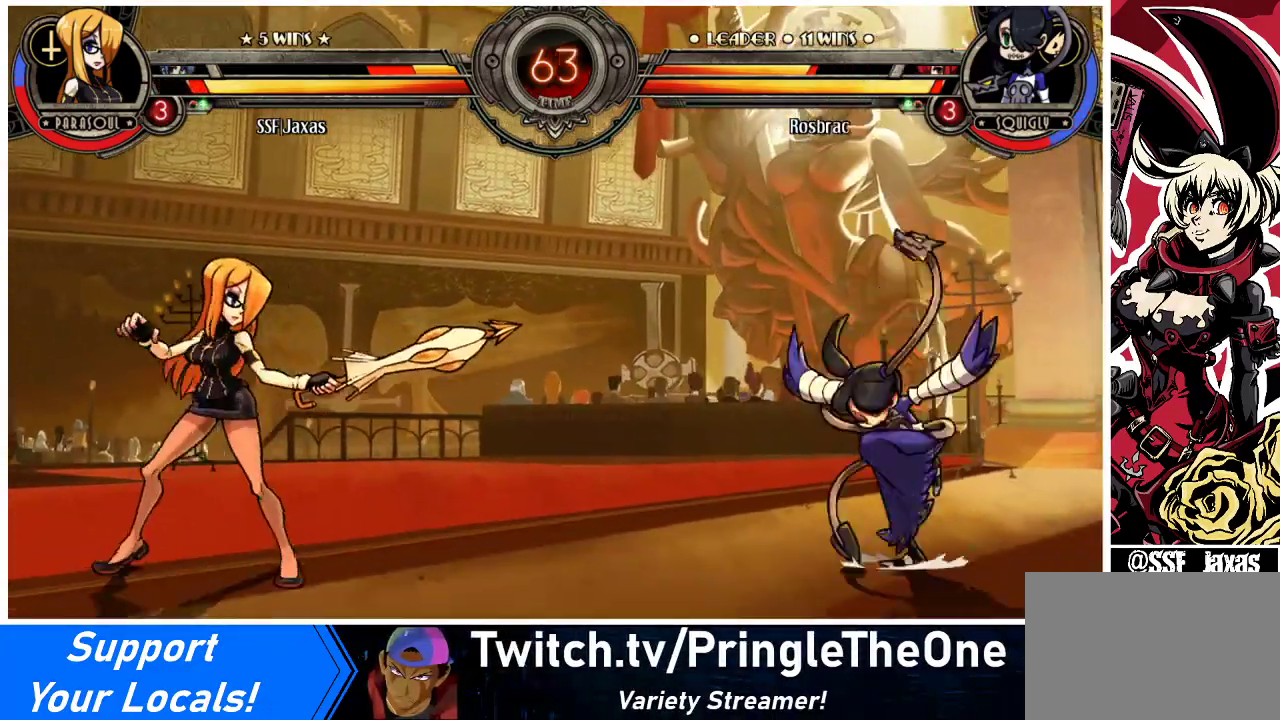
{"buttons": ["DPAD_LEFT"], "events": [[233, "DPAD_UP", "down"], [367, "DPAD_UP", "up"], [400, "DPAD_RIGHT", "up"], [500, "DPAD_LEFT", "down"]]}
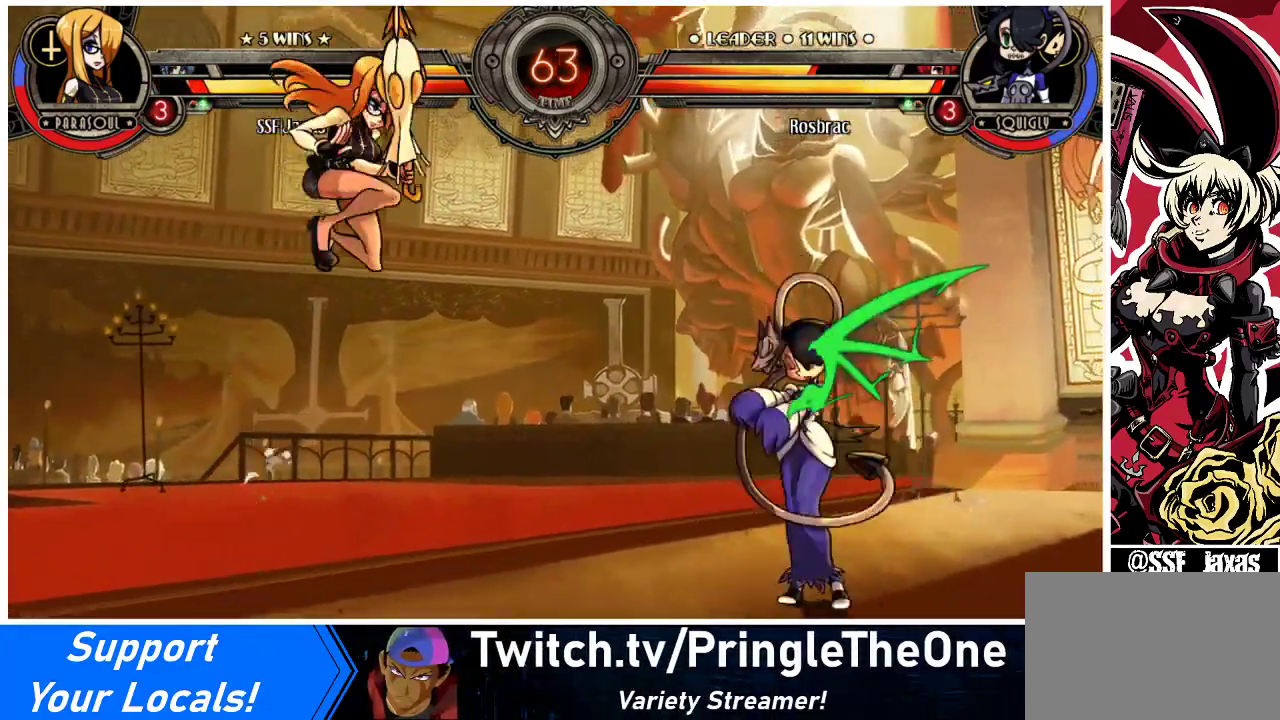
{"buttons": ["DPAD_LEFT"], "events": []}
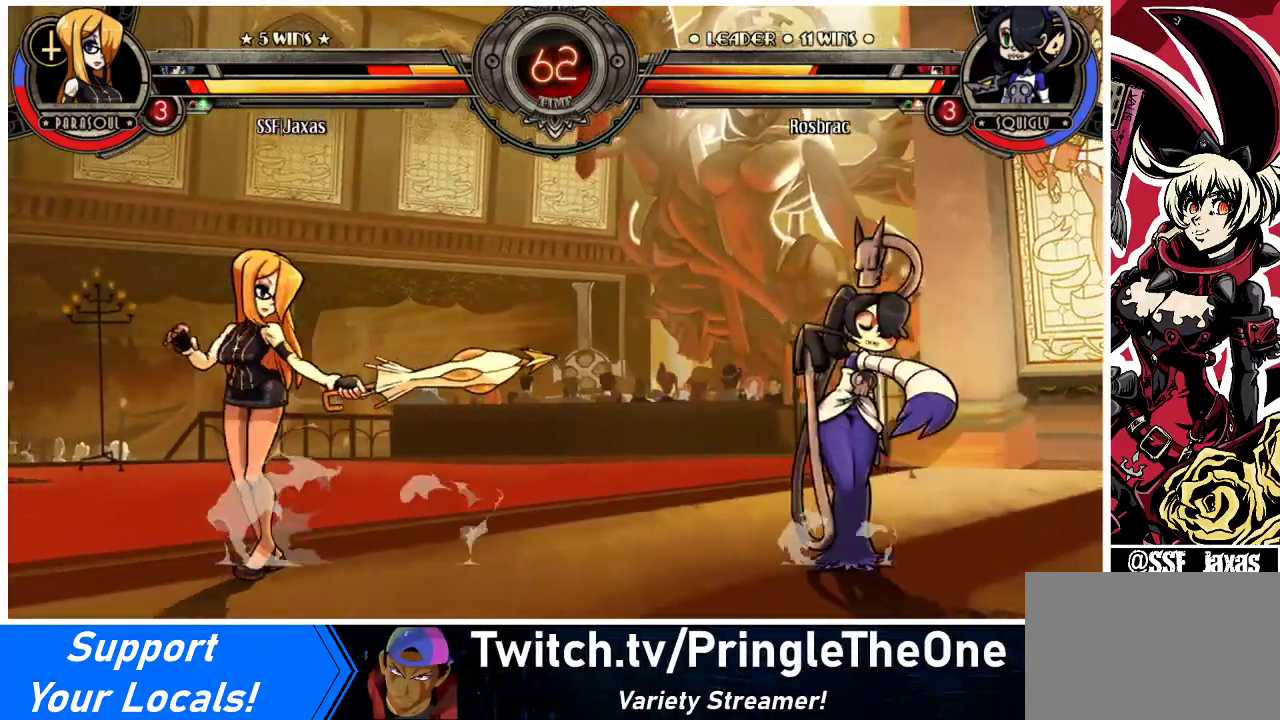
{"buttons": ["SQUARE"], "events": [[67, "DPAD_LEFT", "up"], [100, "DPAD_RIGHT", "down"], [167, "DPAD_RIGHT", "up"], [233, "DPAD_RIGHT", "down"], [400, "DPAD_UP", "down"], [500, "DPAD_RIGHT", "up"], [500, "DPAD_UP", "up"], [500, "SQUARE", "down"]]}
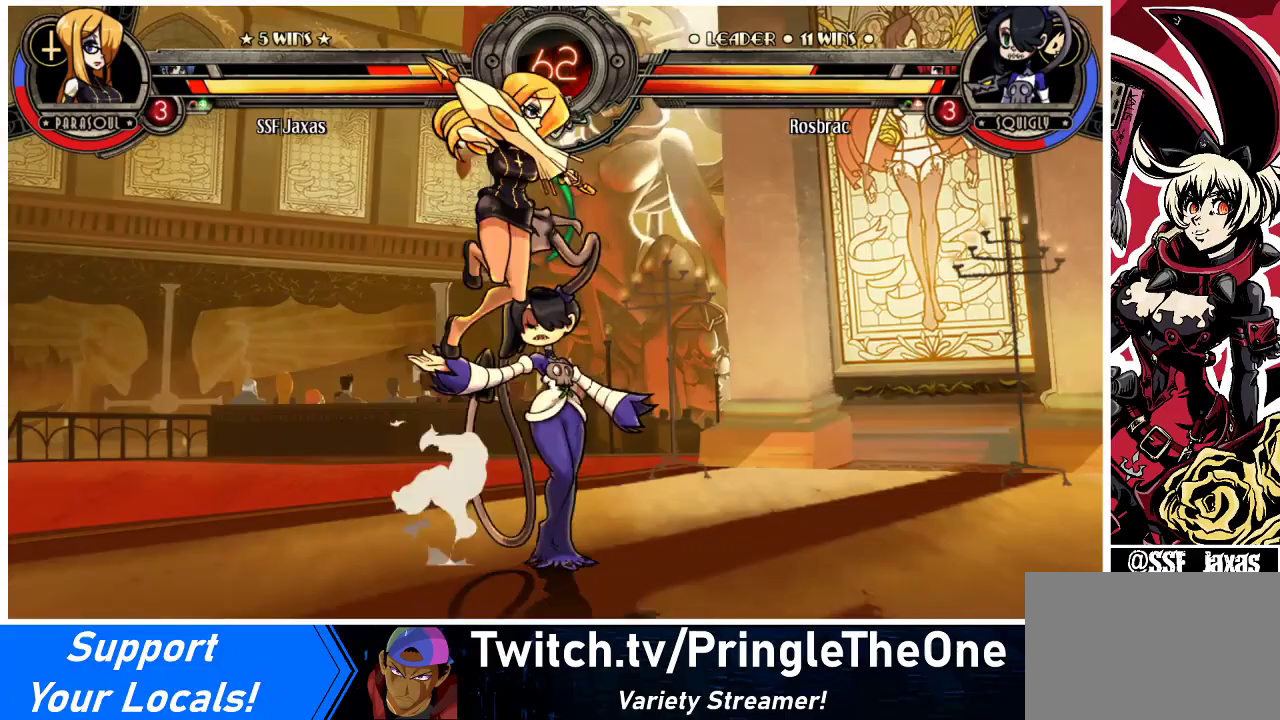
{"buttons": ["DPAD_RIGHT"], "events": [[100, "SQUARE", "up"], [467, "DPAD_RIGHT", "down"]]}
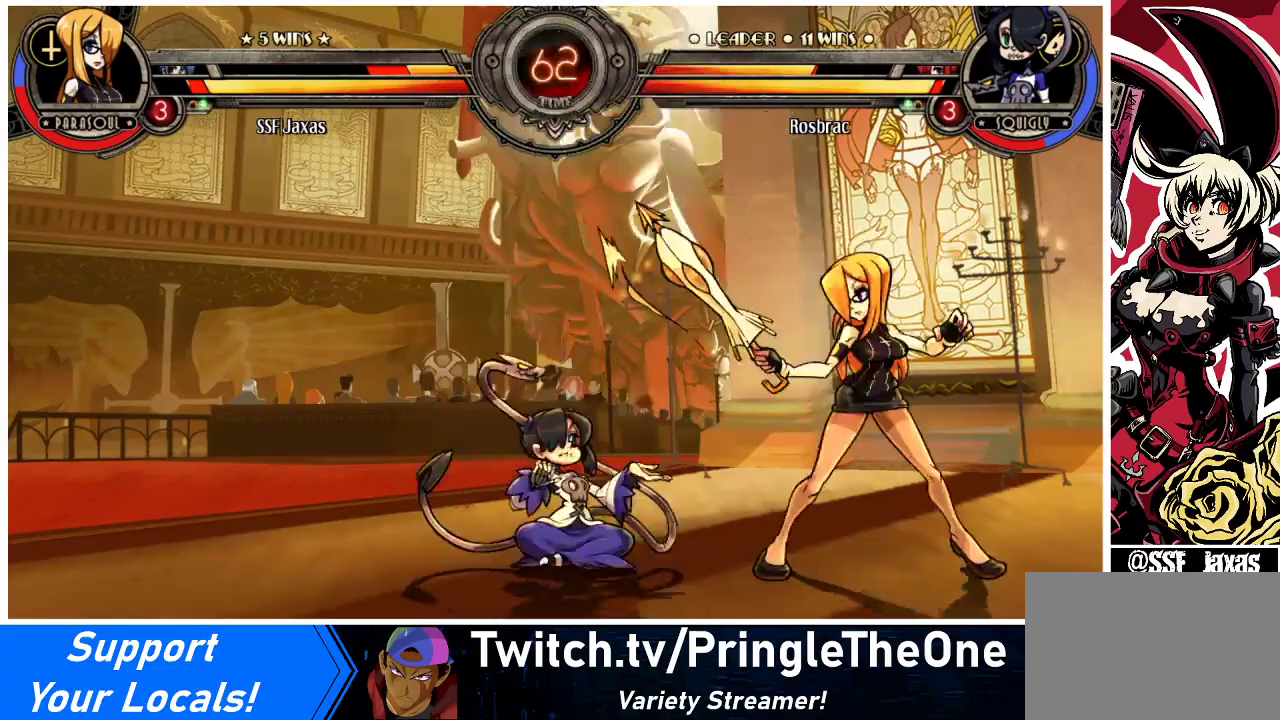
{"buttons": [], "events": [[33, "SQUARE", "down"], [133, "DPAD_RIGHT", "up"], [167, "SQUARE", "up"], [267, "TRIANGLE", "down"], [367, "TRIANGLE", "up"]]}
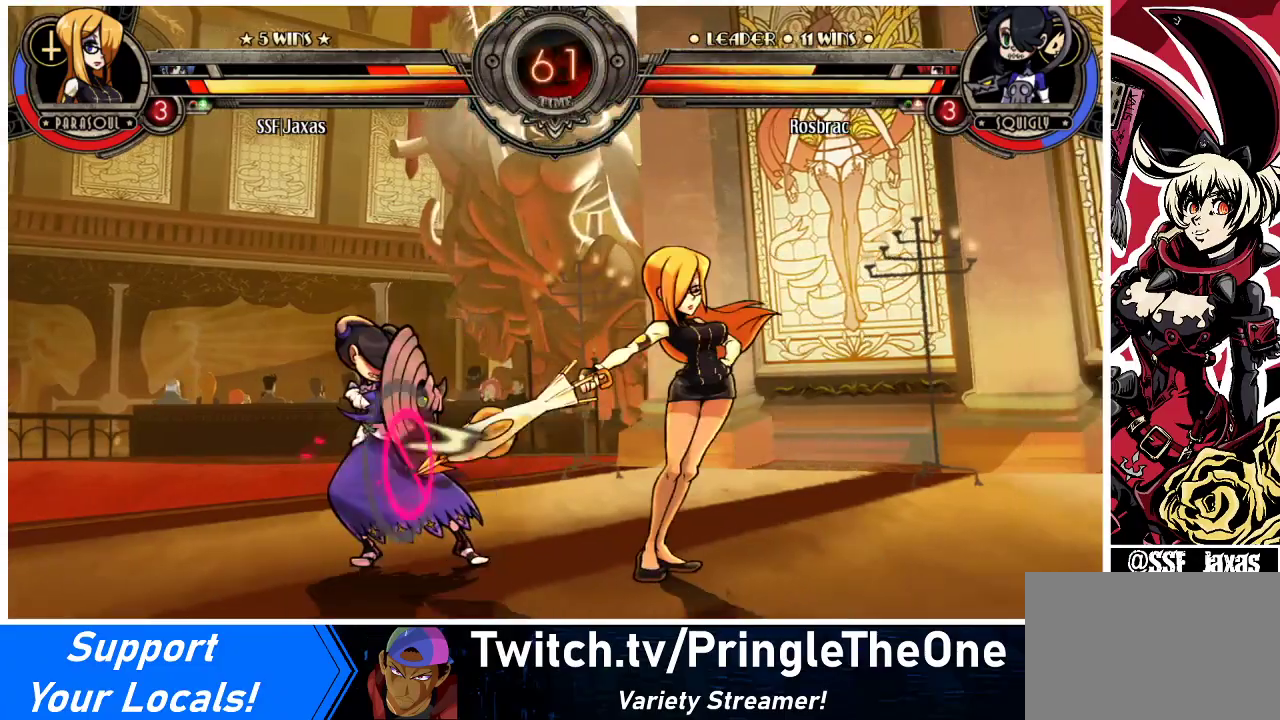
{"buttons": ["DPAD_RIGHT"], "events": [[67, "R1", "down"], [233, "R1", "up"], [400, "DPAD_RIGHT", "down"]]}
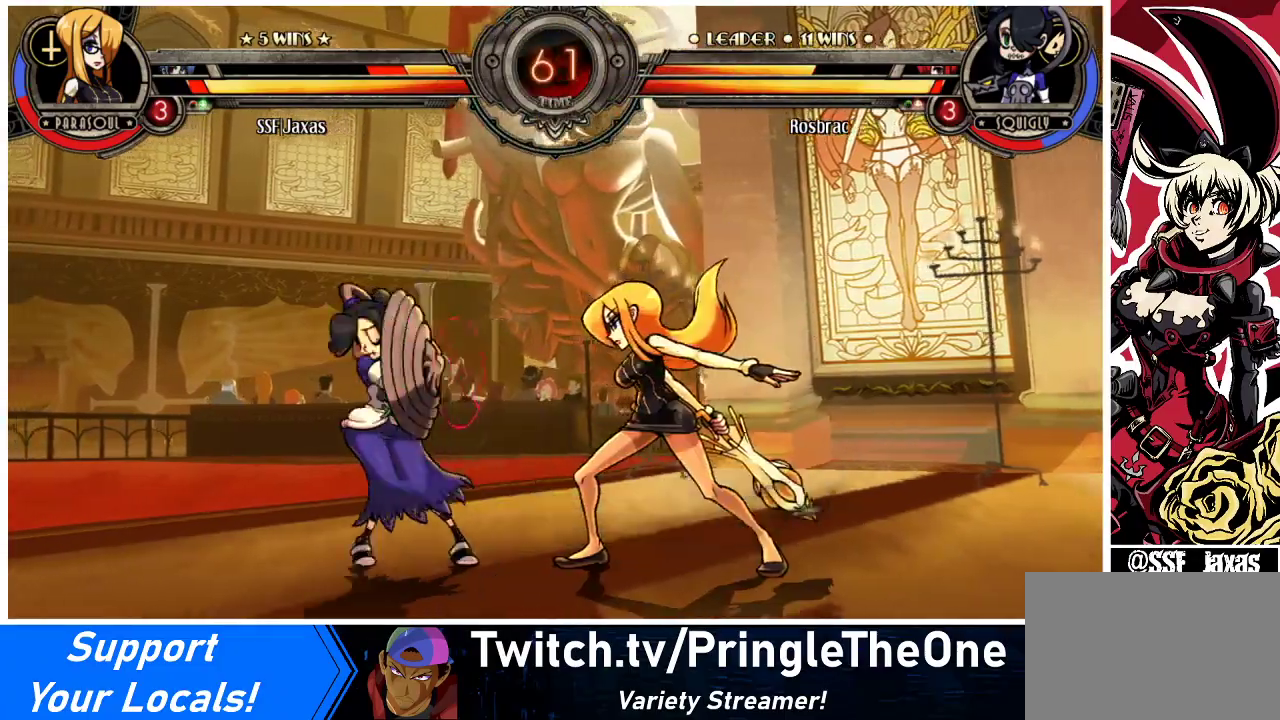
{"buttons": ["CIRCLE", "DPAD_DOWN", "DPAD_RIGHT"], "events": [[367, "DPAD_DOWN", "down"], [467, "CIRCLE", "down"]]}
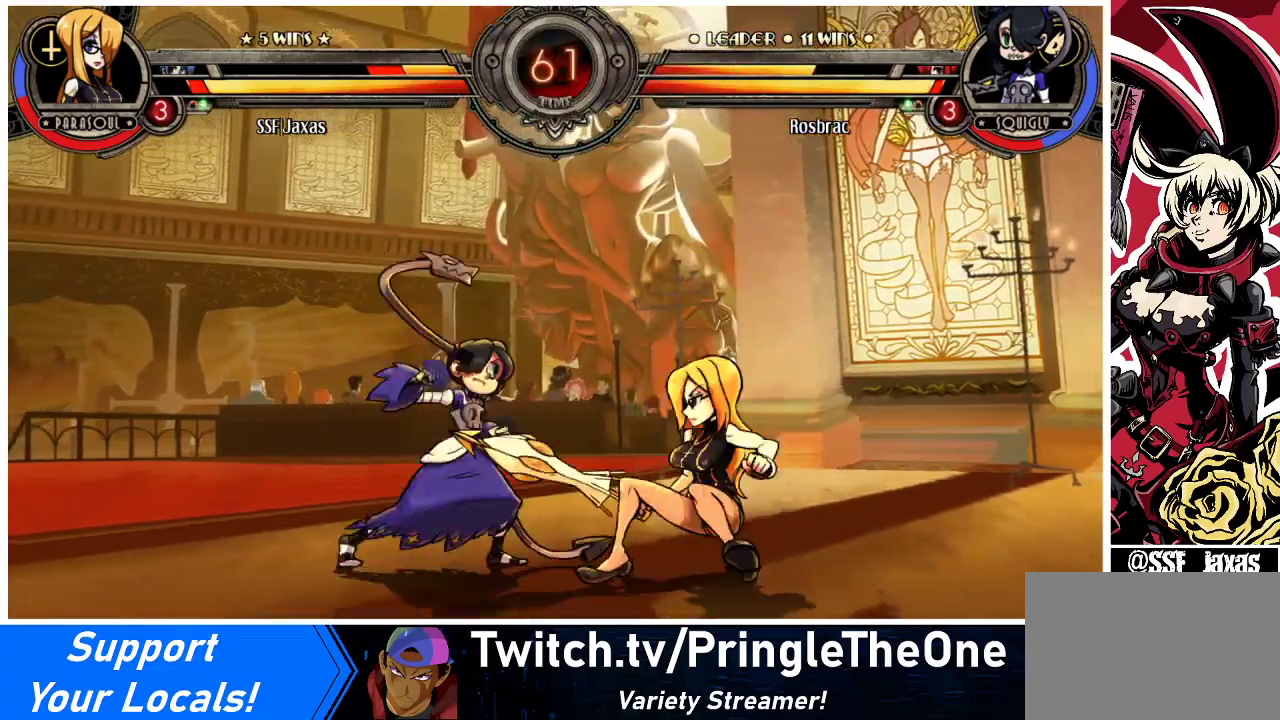
{"buttons": ["DPAD_DOWN", "DPAD_RIGHT"], "events": [[100, "CIRCLE", "up"], [100, "DPAD_RIGHT", "up"], [267, "R2", "down"], [400, "DPAD_RIGHT", "down"], [400, "R2", "up"]]}
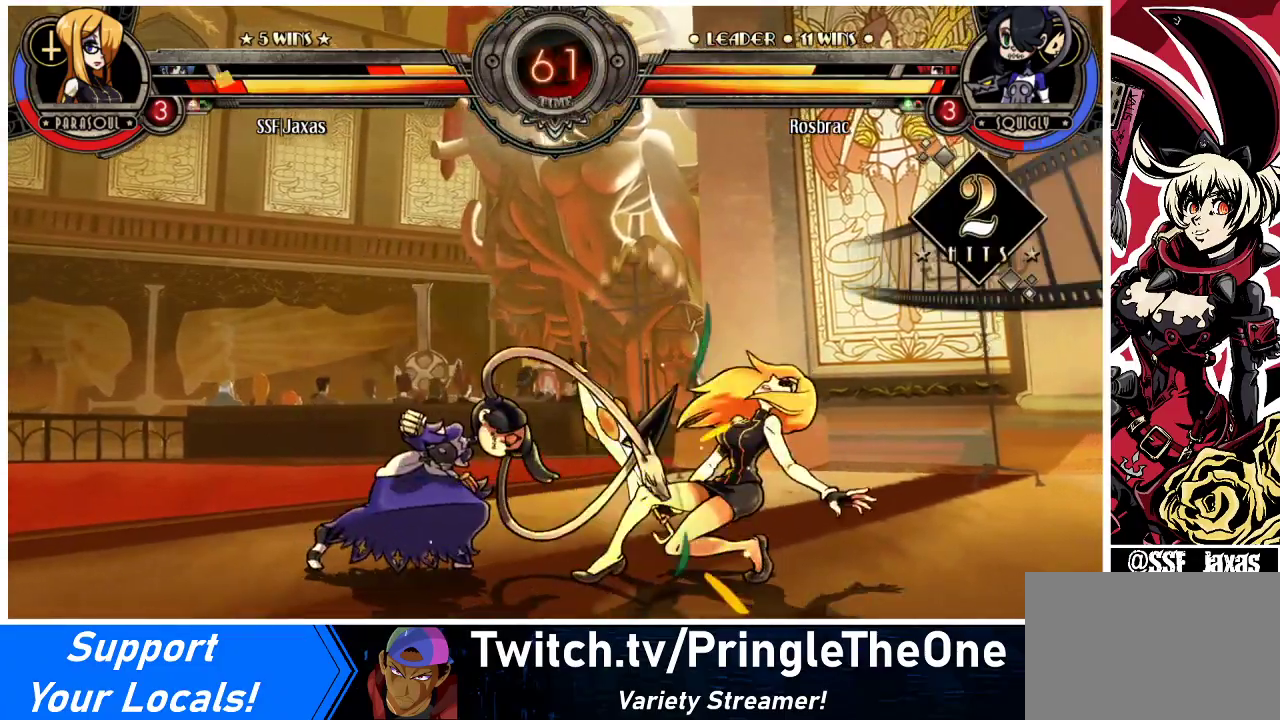
{"buttons": ["DPAD_DOWN", "DPAD_RIGHT"], "events": [[100, "CIRCLE", "down"], [200, "CIRCLE", "up"], [367, "CIRCLE", "down"], [500, "CIRCLE", "up"]]}
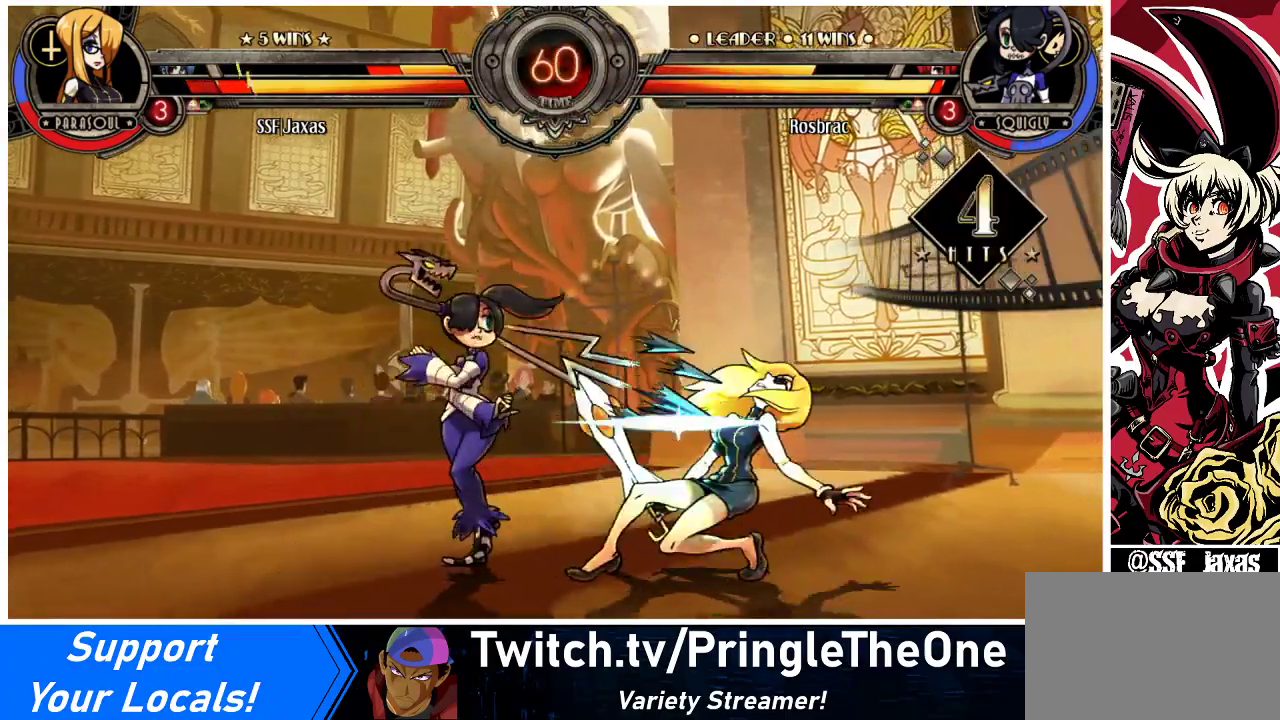
{"buttons": ["DPAD_DOWN", "DPAD_RIGHT"], "events": [[100, "CIRCLE", "down"], [200, "CIRCLE", "up"]]}
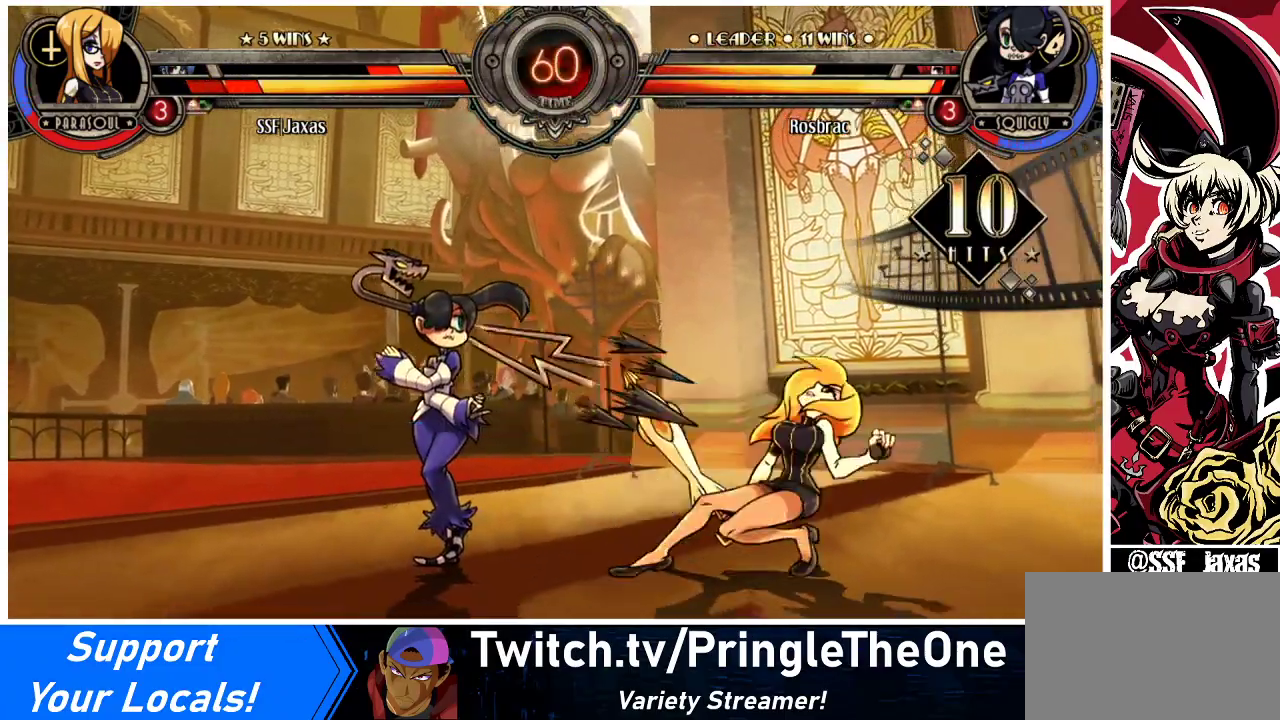
{"buttons": ["CIRCLE", "DPAD_DOWN", "DPAD_RIGHT"], "events": [[467, "CIRCLE", "down"]]}